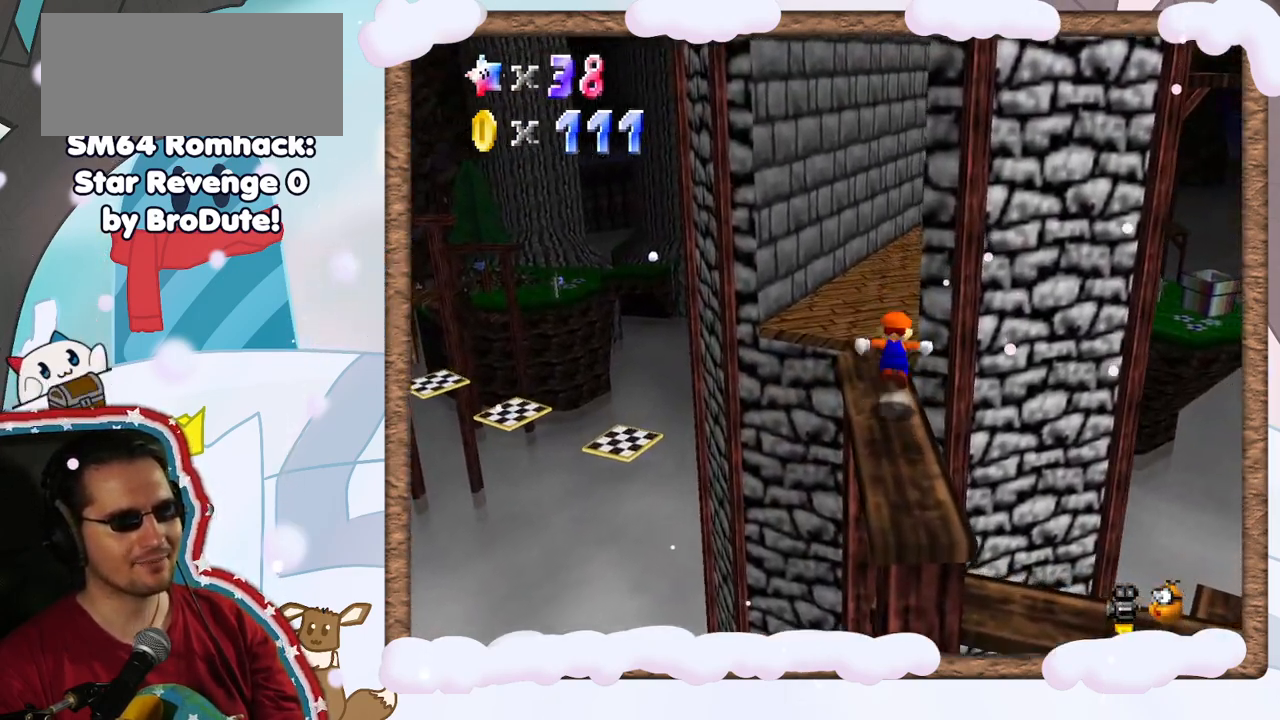
Gameplay with a controller (Nintendo layout); each line is a JSON object with the inputs held at the frame after it. "events" lists button and stick changes between this image and that frame as [ms after this image, input, new state], when the widget could be followed in between. Not read: L3 R3.
{"buttons": [], "left_stick": "up-left", "events": [[17, "DPAD_UP", "down"], [50, "DPAD_UP", "up"], [150, "DPAD_DOWN", "down"], [200, "DPAD_DOWN", "up"], [367, "A", "up"]]}
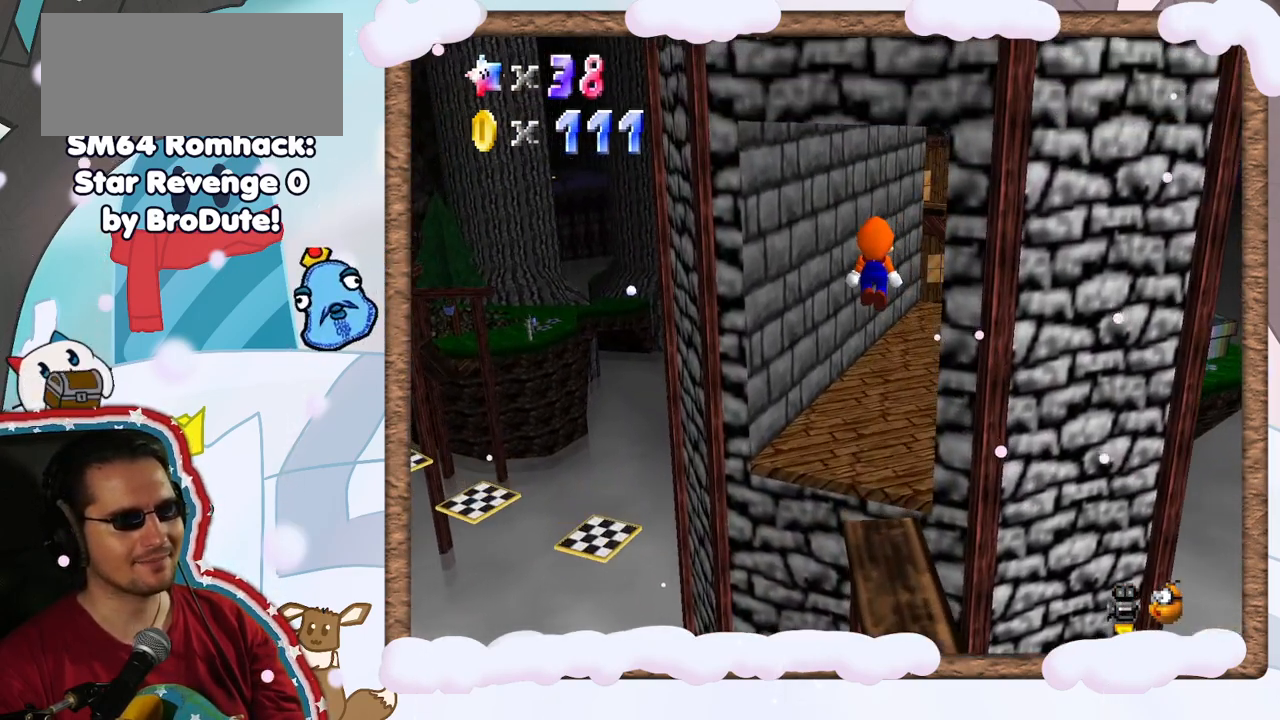
{"buttons": [], "left_stick": "up-left", "events": [[317, "C_LEFT", "down"], [417, "C_LEFT", "up"]]}
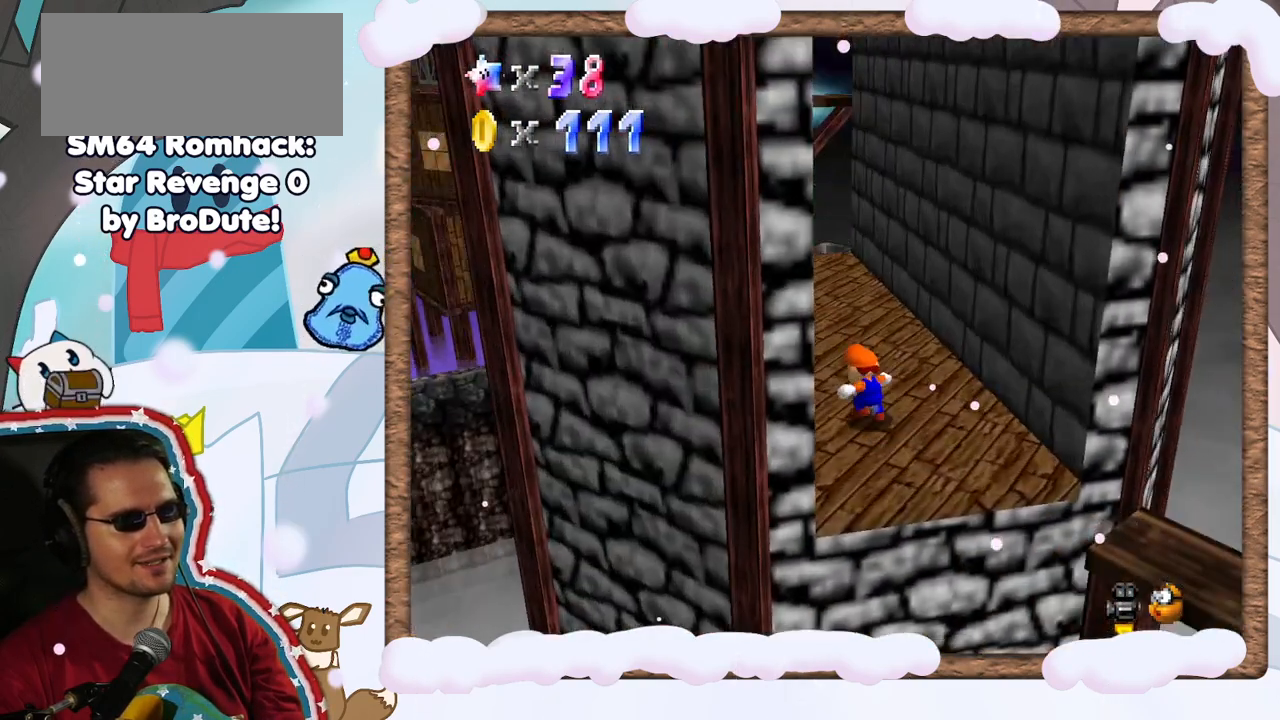
{"buttons": [], "left_stick": "up", "events": [[150, "DPAD_LEFT", "down"], [233, "DPAD_LEFT", "up"], [367, "C_RIGHT", "down"], [467, "left_stick", "up"], [483, "C_RIGHT", "up"]]}
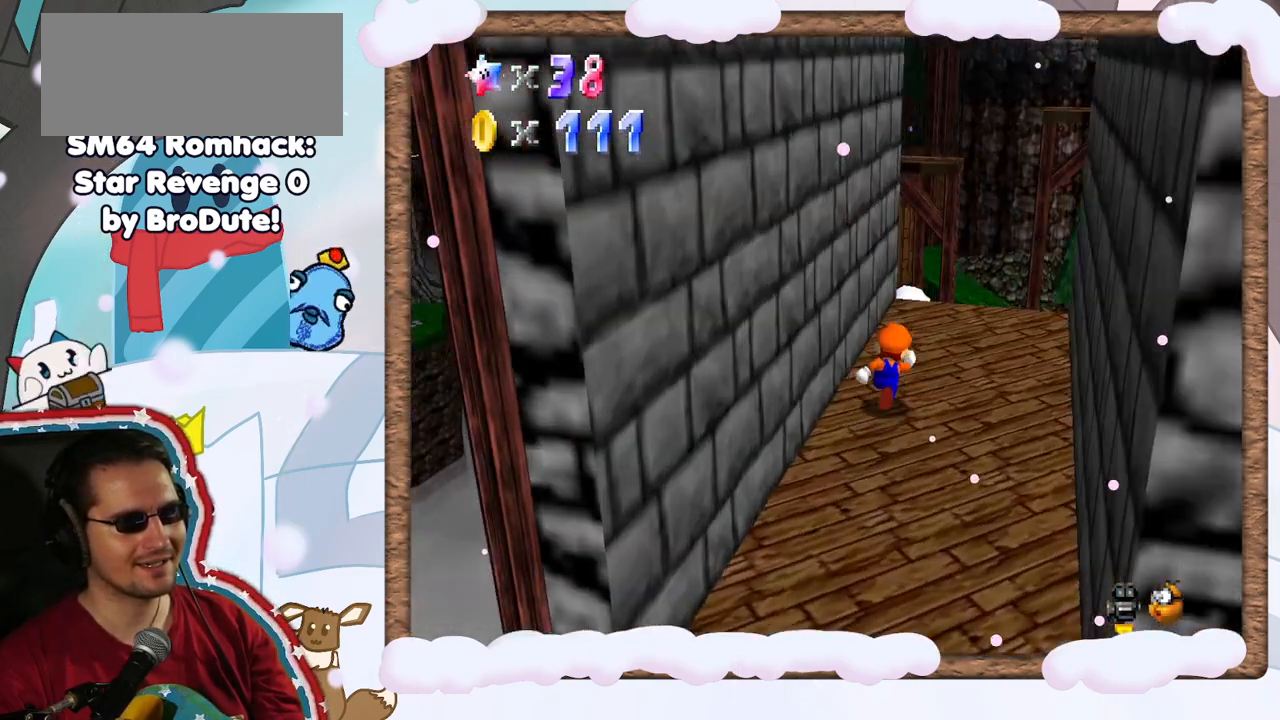
{"buttons": [], "left_stick": "down", "events": [[467, "left_stick", "down"]]}
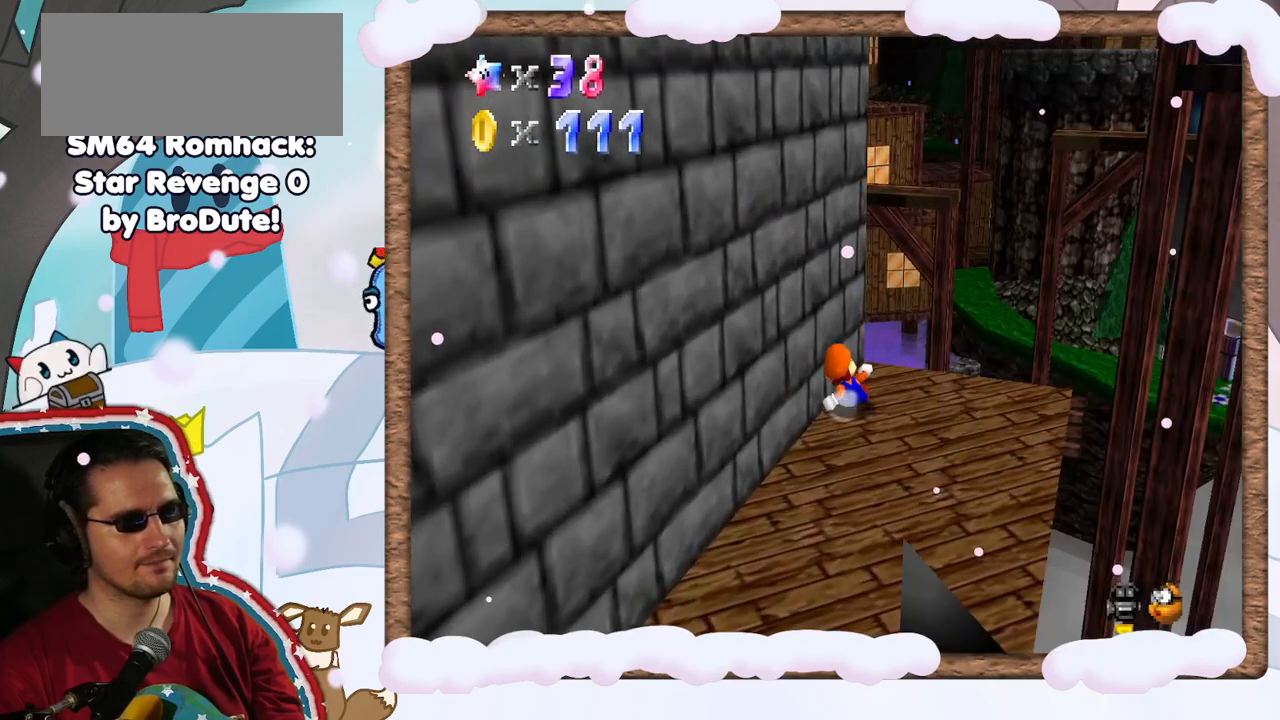
{"buttons": [], "left_stick": "center", "events": [[450, "left_stick", "center"]]}
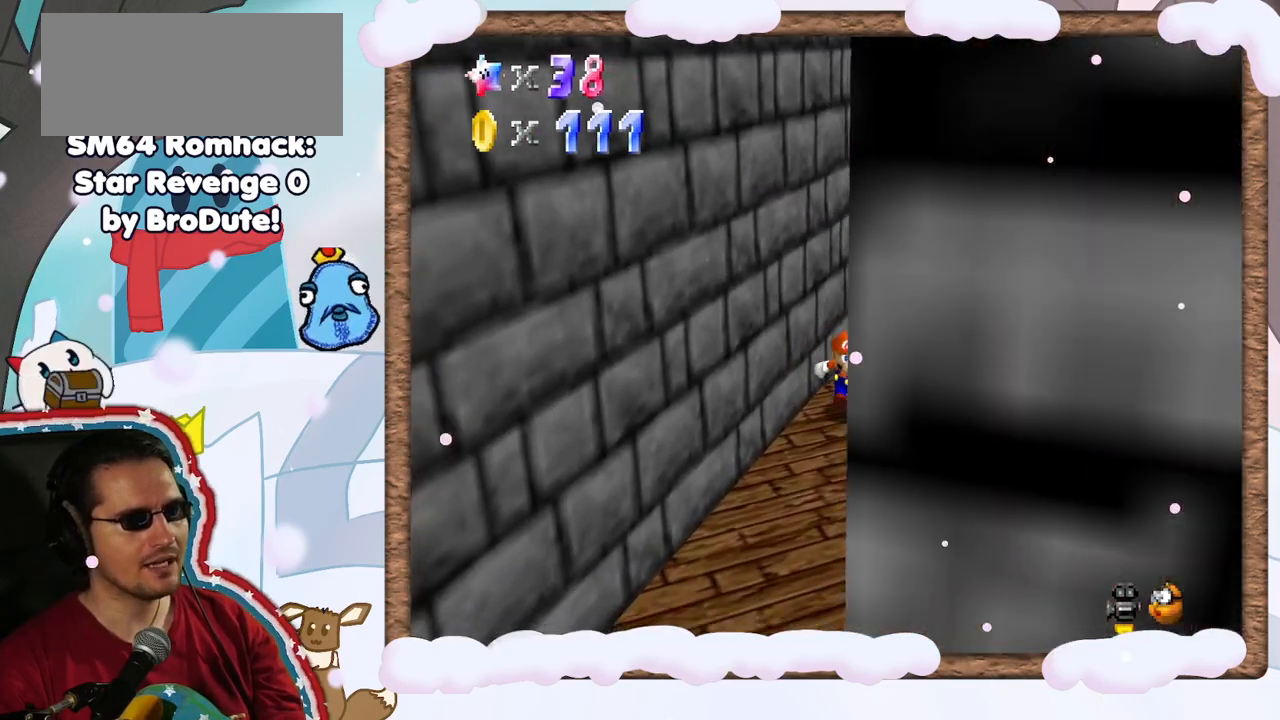
{"buttons": [], "left_stick": "center", "events": []}
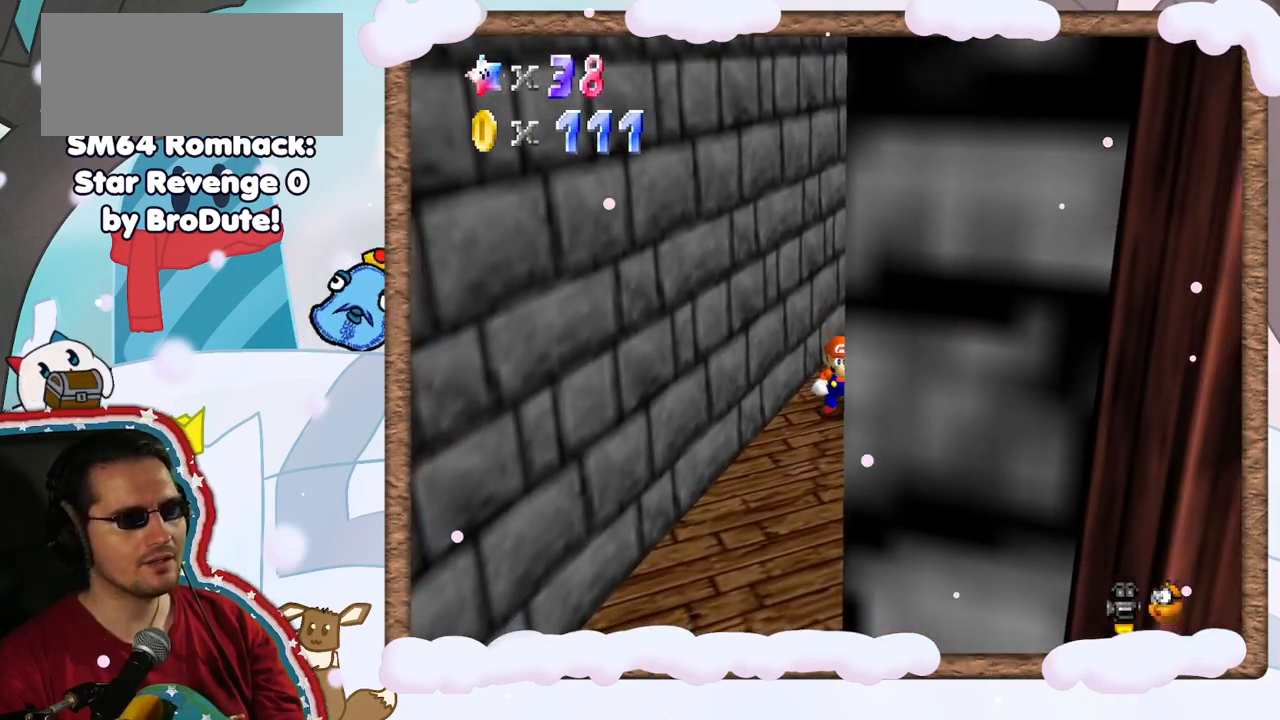
{"buttons": [], "left_stick": "center", "events": [[350, "C_RIGHT", "down"], [500, "C_RIGHT", "up"]]}
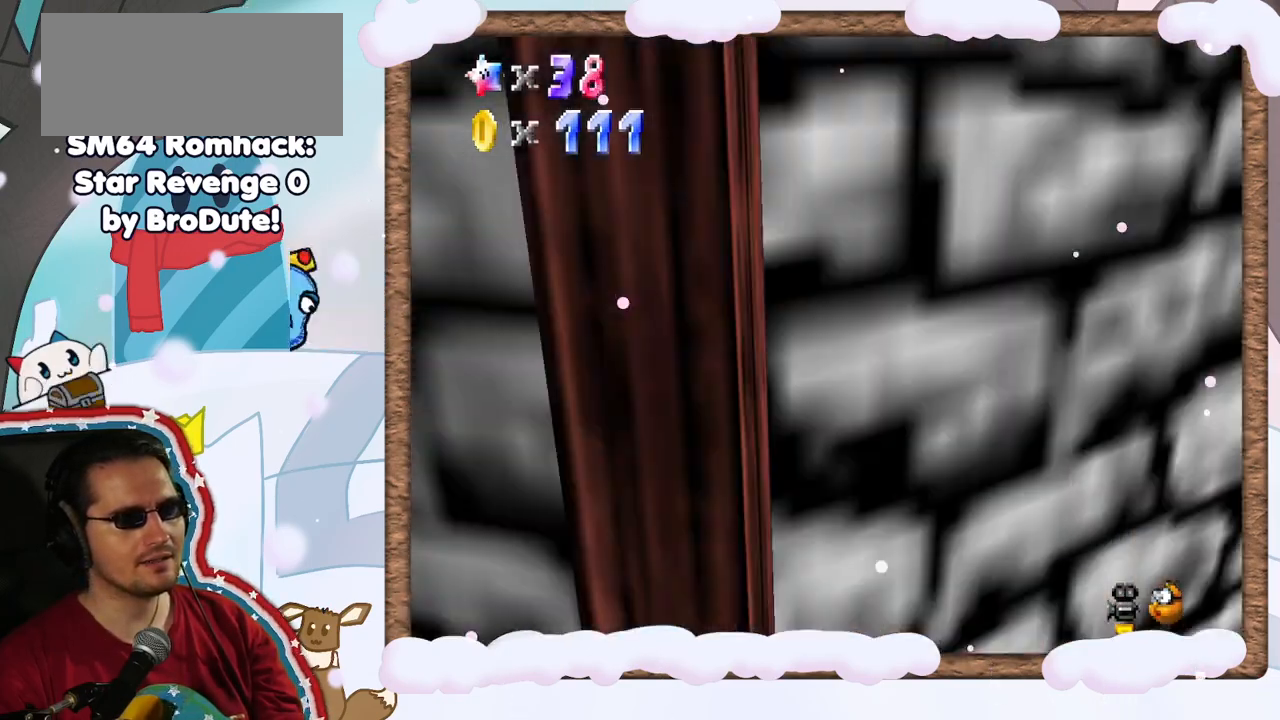
{"buttons": [], "left_stick": "center", "events": [[67, "C_RIGHT", "down"], [217, "C_RIGHT", "up"], [267, "C_RIGHT", "down"], [400, "C_RIGHT", "up"]]}
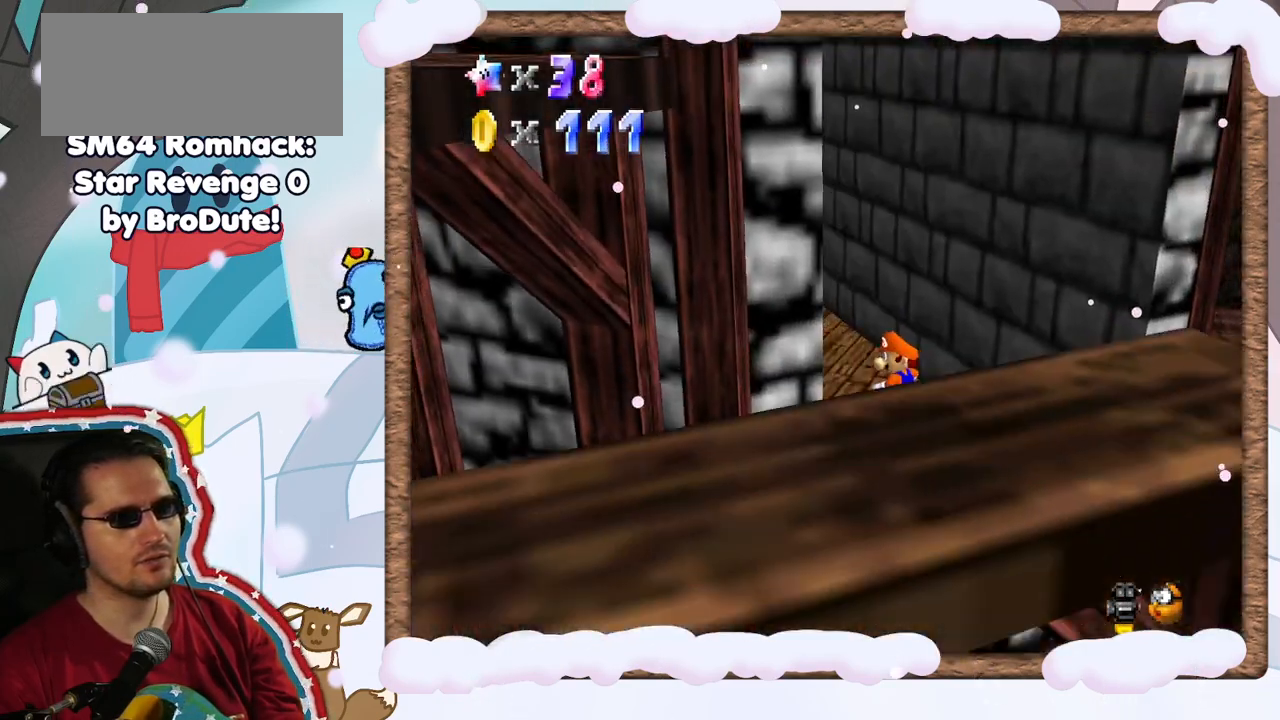
{"buttons": ["C_RIGHT"], "left_stick": "center", "events": [[433, "C_RIGHT", "down"]]}
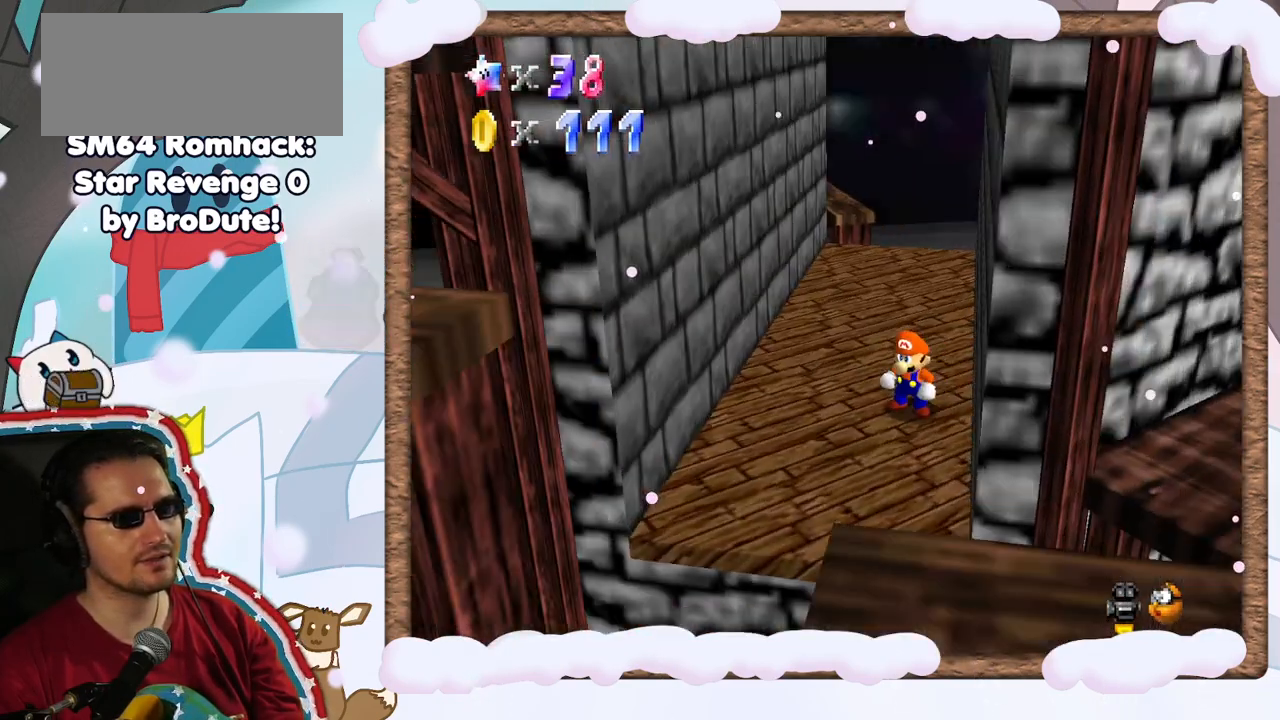
{"buttons": [], "left_stick": "left", "events": [[17, "C_RIGHT", "up"], [333, "left_stick", "left"]]}
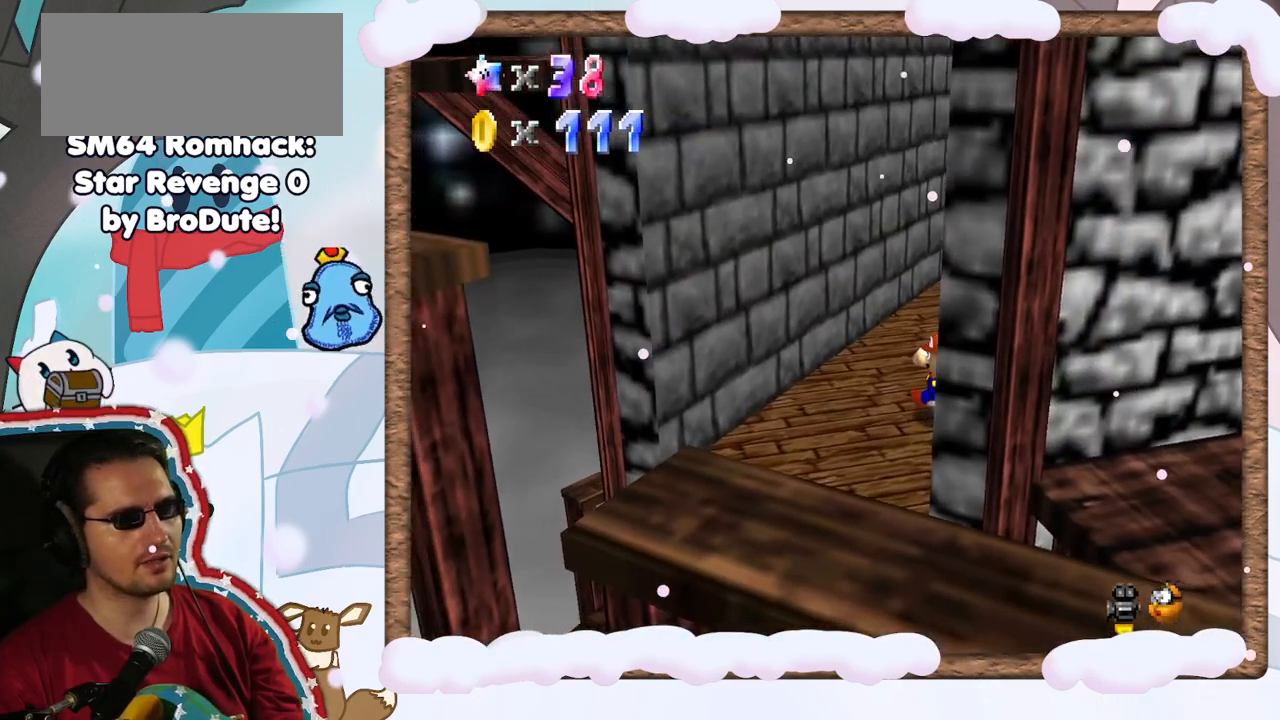
{"buttons": [], "left_stick": "left", "events": []}
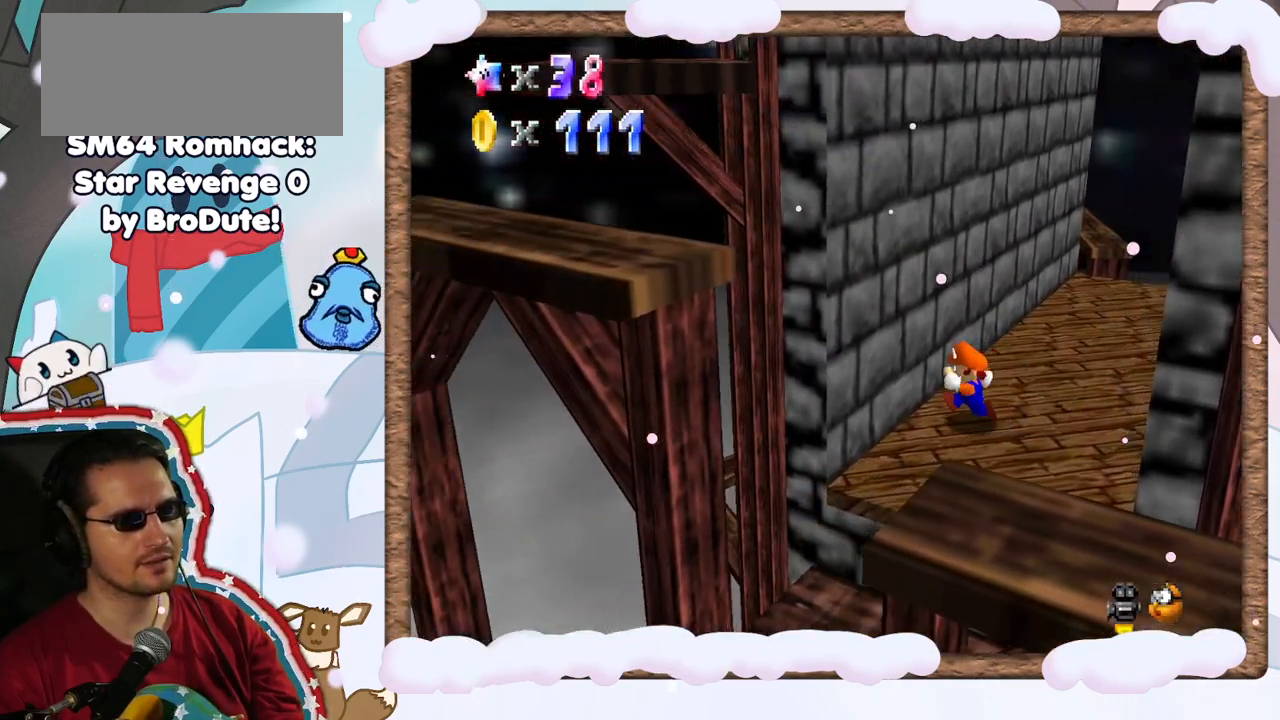
{"buttons": [], "left_stick": "down", "events": [[50, "left_stick", "center"], [267, "left_stick", "down"]]}
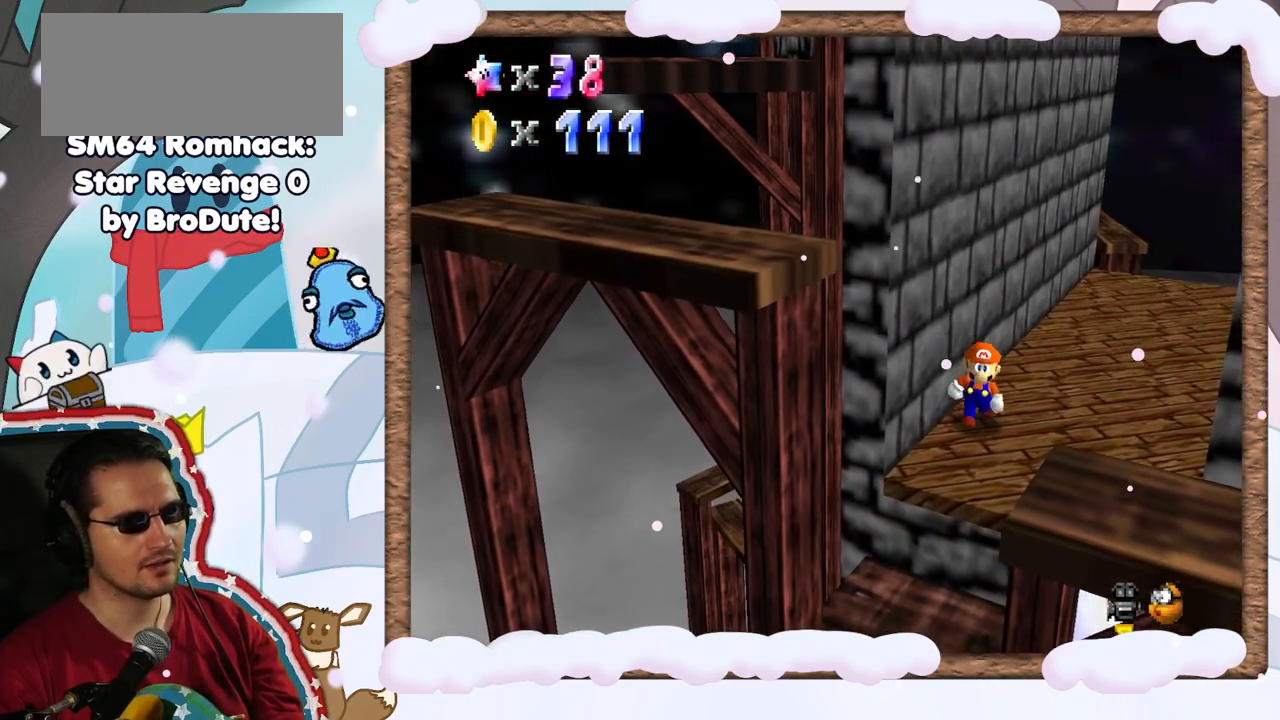
{"buttons": [], "left_stick": "center", "events": [[183, "left_stick", "center"]]}
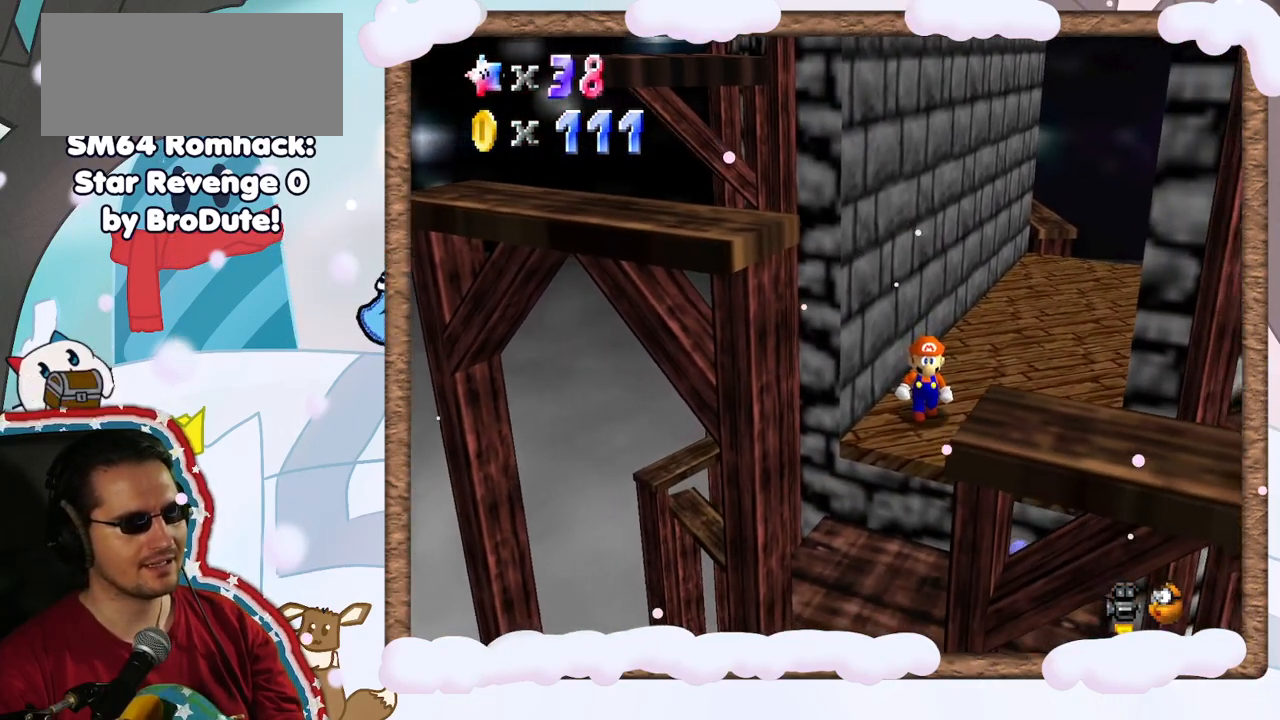
{"buttons": [], "left_stick": "down-left", "events": [[267, "A", "down"], [300, "left_stick", "down"], [350, "left_stick", "down-left"], [400, "A", "up"]]}
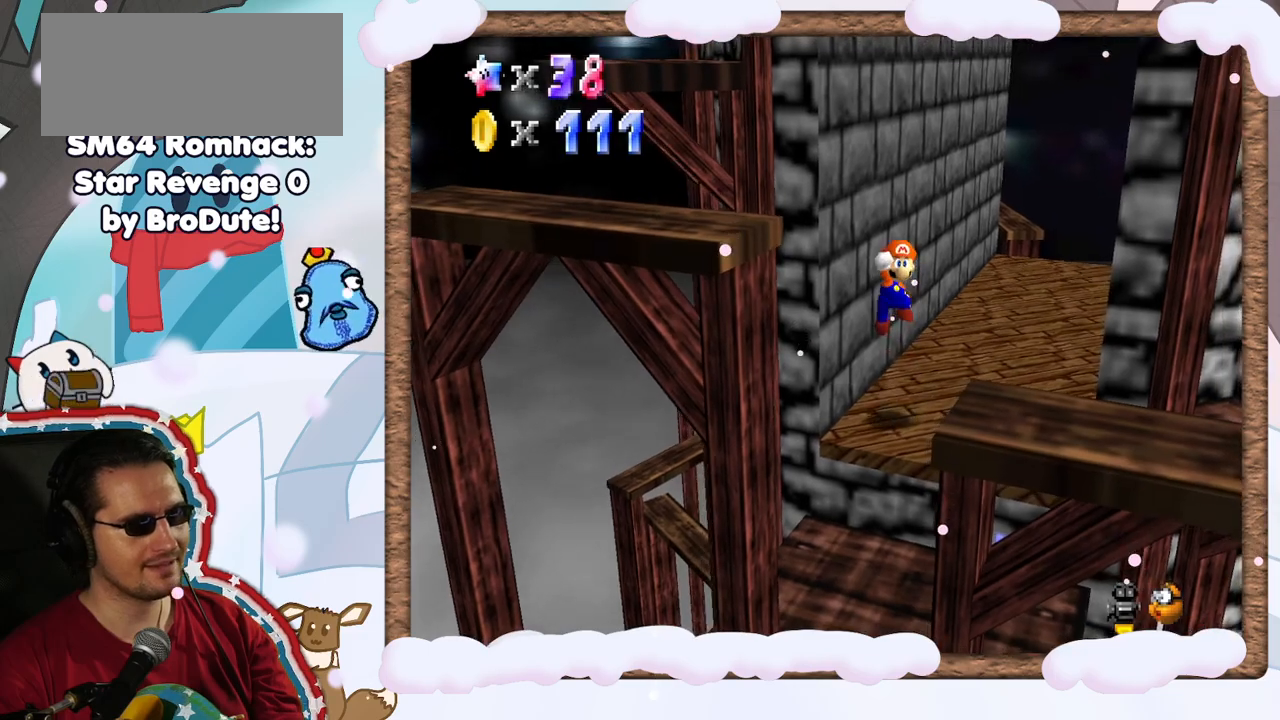
{"buttons": ["A"], "left_stick": "down-right", "events": [[50, "left_stick", "center"], [267, "left_stick", "down"], [333, "DPAD_RIGHT", "down"], [417, "A", "down"], [417, "DPAD_RIGHT", "up"], [467, "left_stick", "down-right"]]}
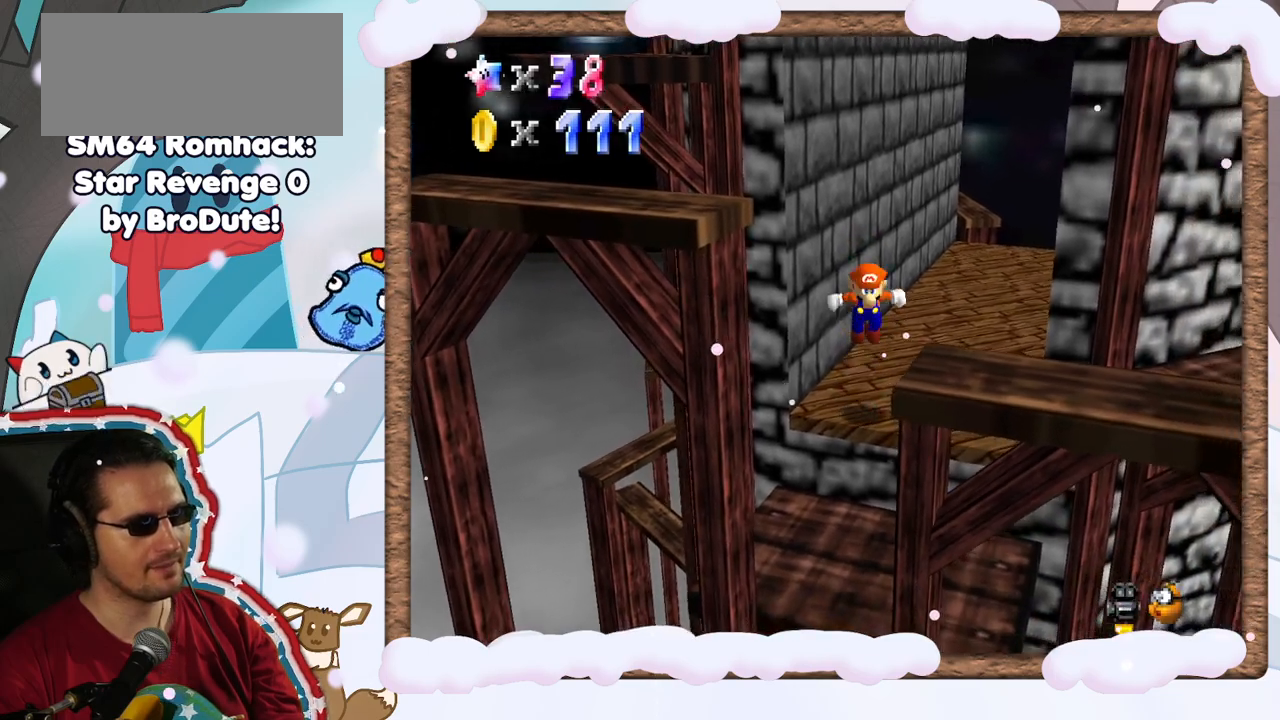
{"buttons": ["A"], "left_stick": "up", "events": [[183, "left_stick", "down"], [500, "left_stick", "up"]]}
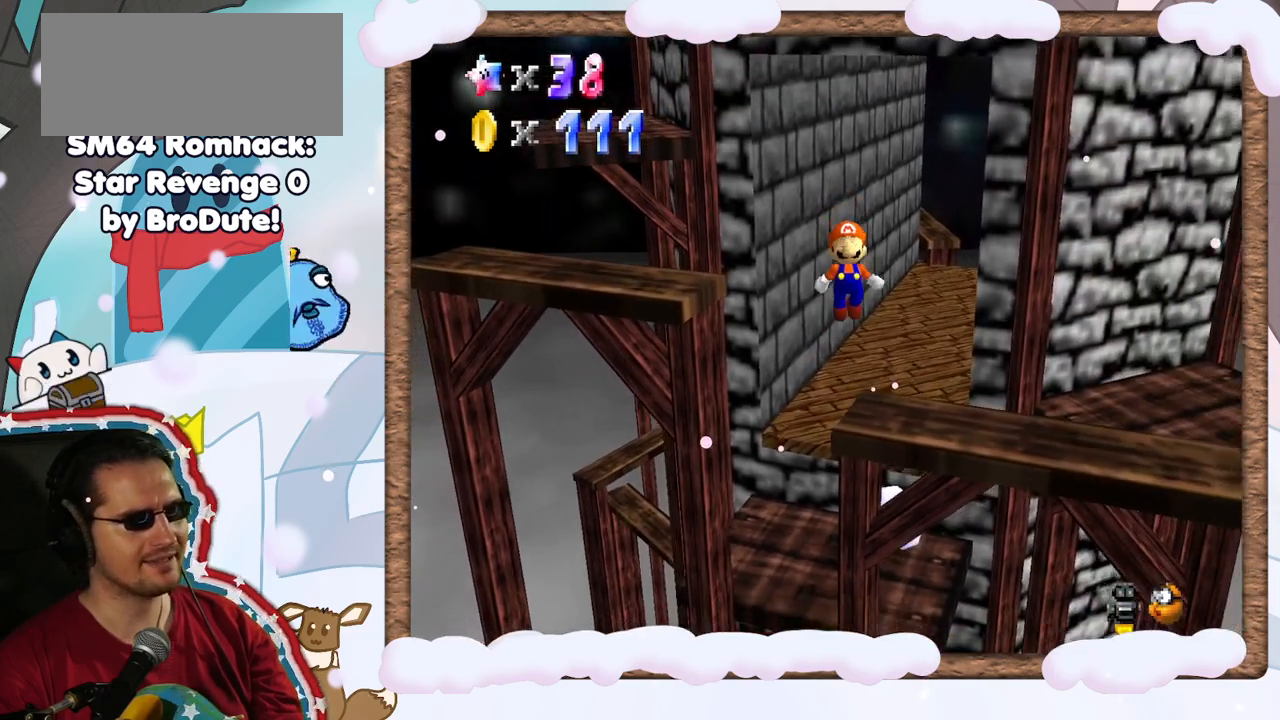
{"buttons": [], "left_stick": "up", "events": [[117, "B", "down"], [167, "DPAD_LEFT", "down"], [233, "DPAD_LEFT", "up"], [383, "B", "up"], [417, "A", "up"]]}
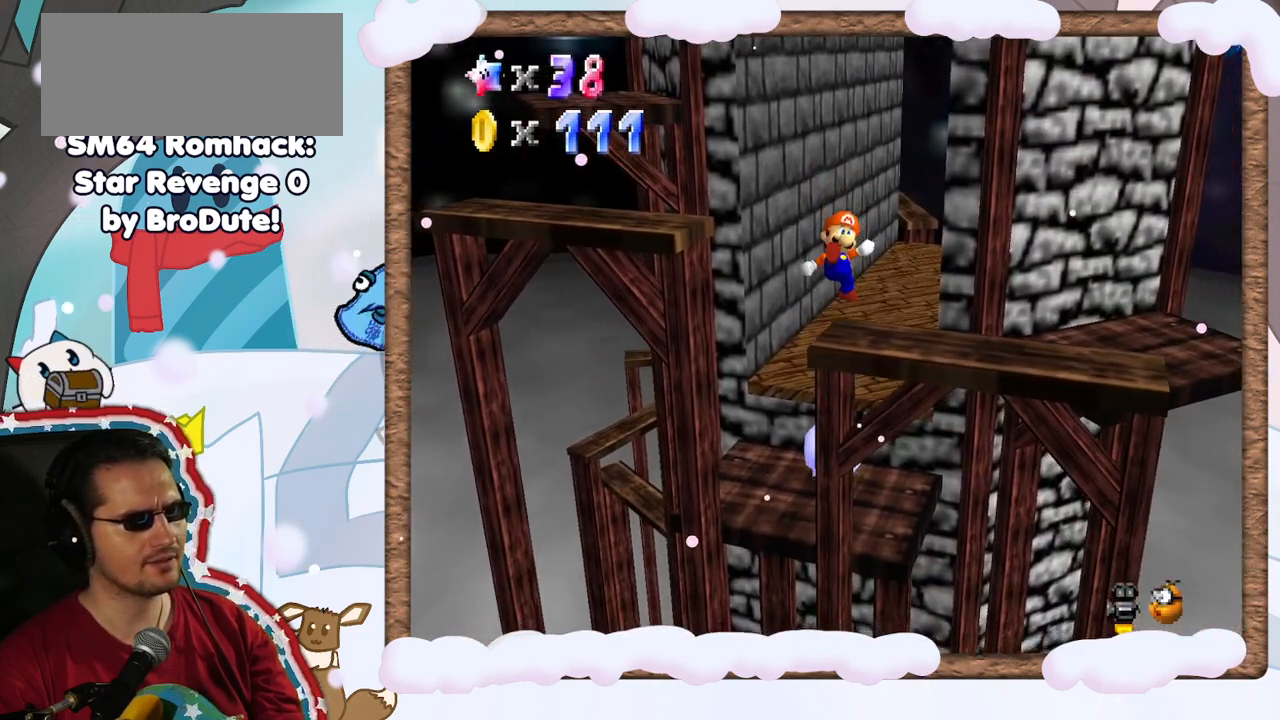
{"buttons": [], "left_stick": "center", "events": [[450, "left_stick", "center"]]}
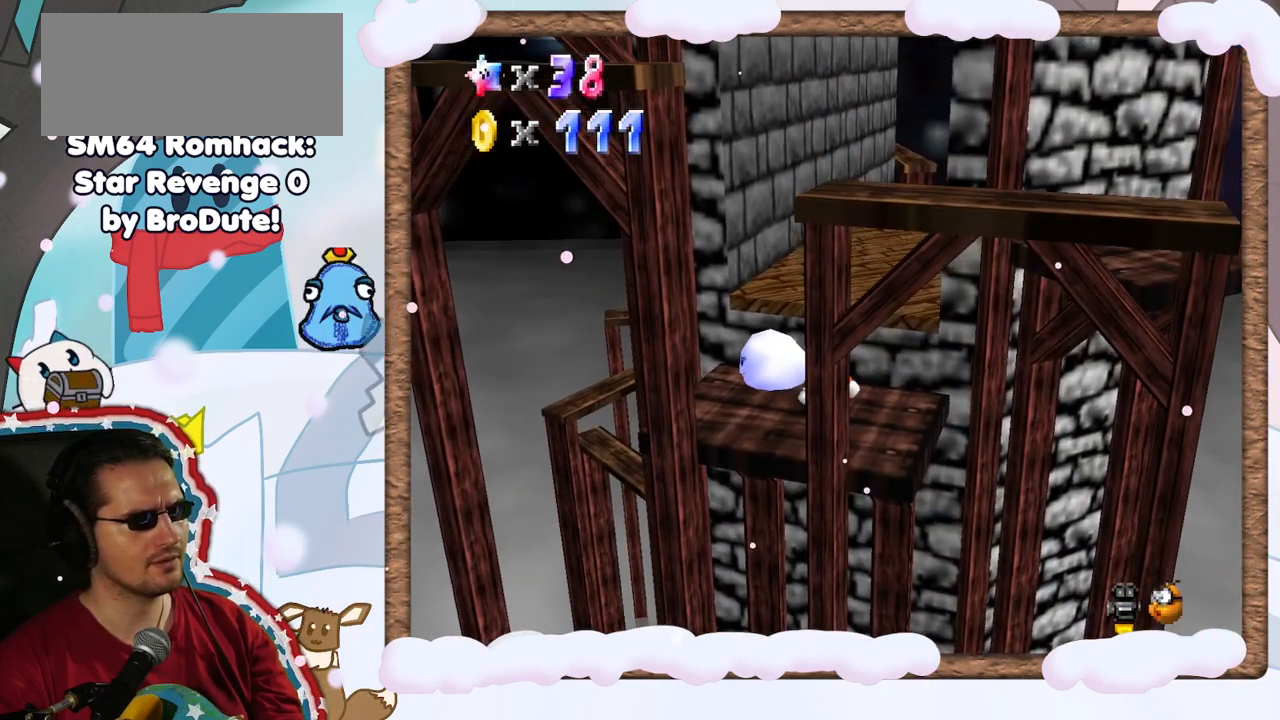
{"buttons": [], "left_stick": "left"}
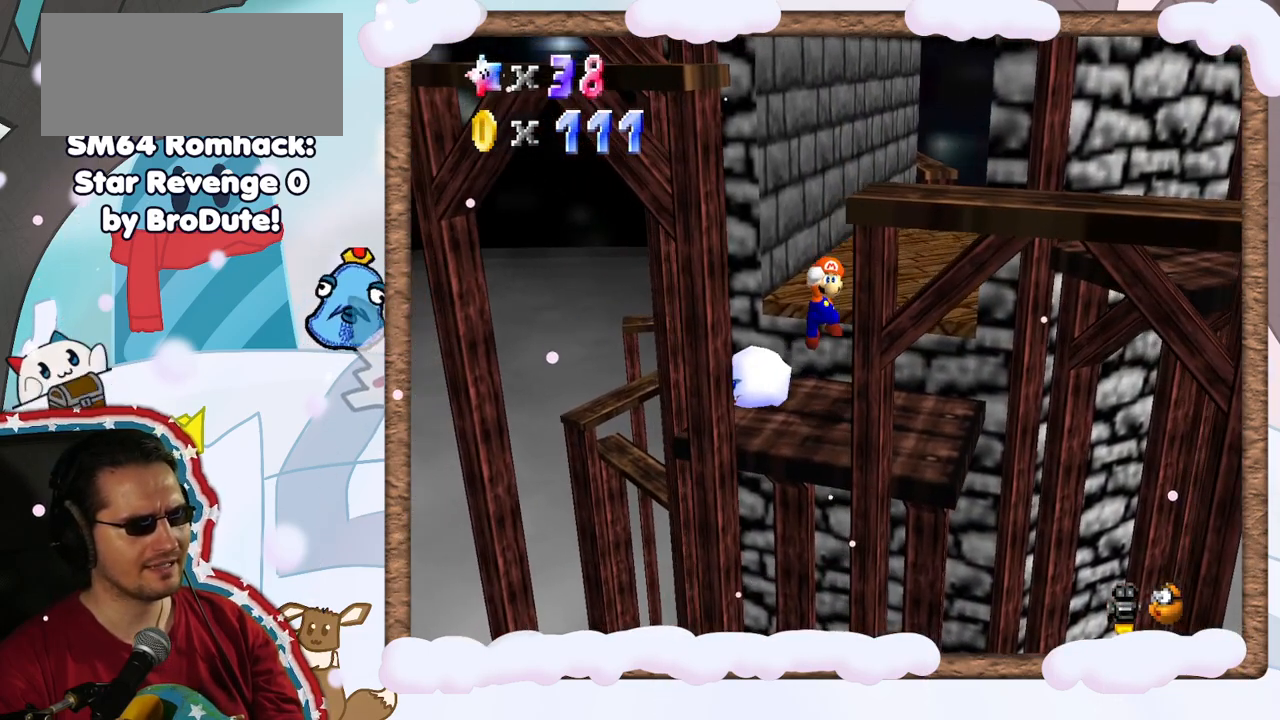
{"buttons": [], "left_stick": "center", "events": [[33, "Z", "down"], [200, "left_stick", "center"], [283, "Z", "up"]]}
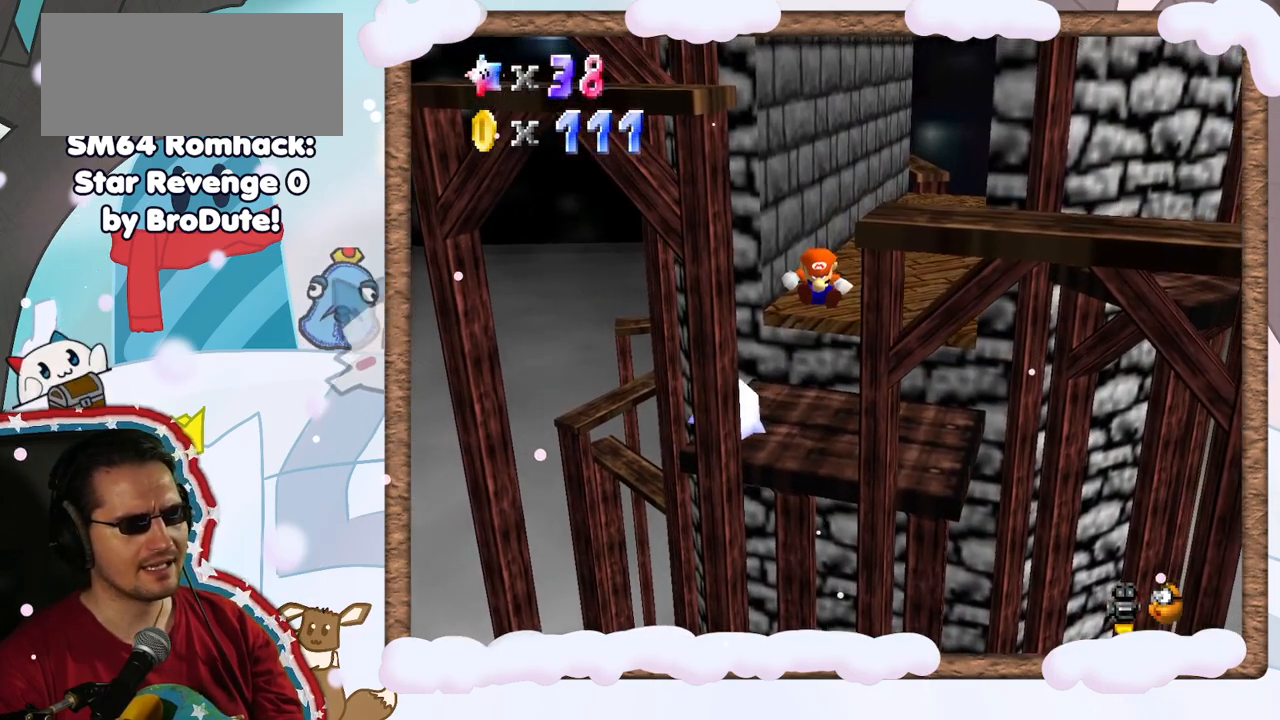
{"buttons": [], "left_stick": "center", "events": [[67, "C_LEFT", "down"], [200, "C_LEFT", "up"]]}
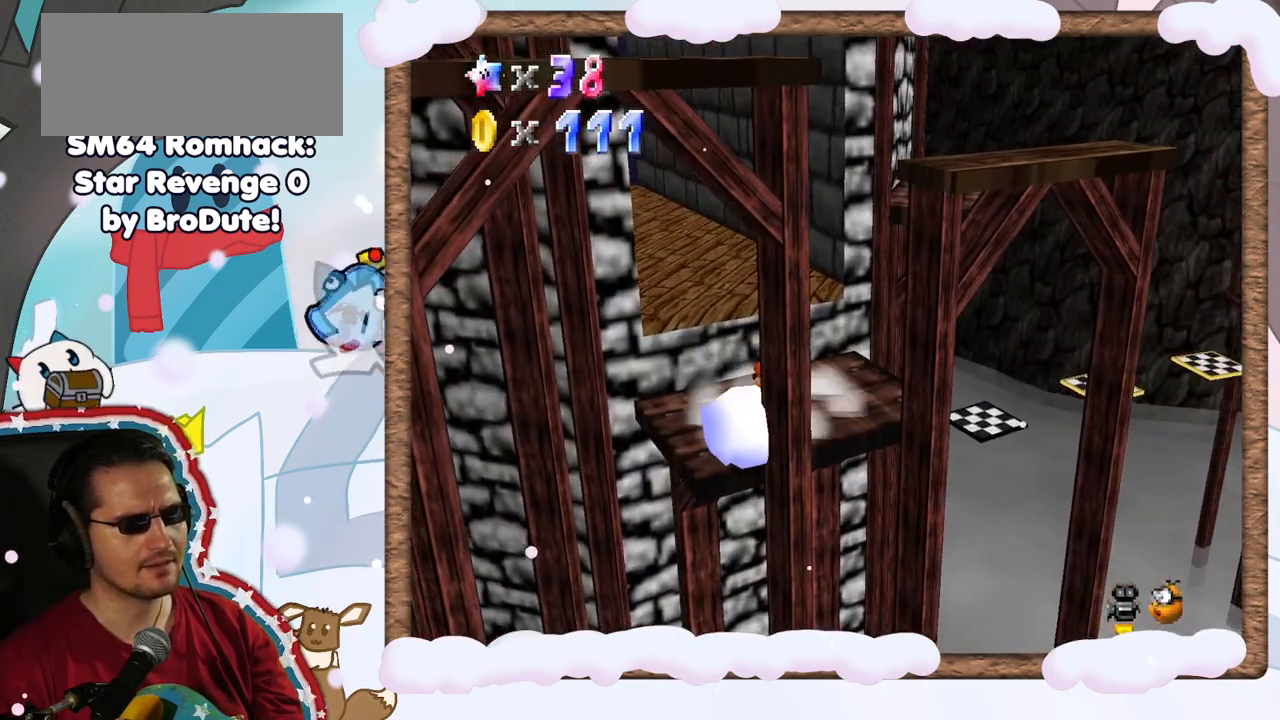
{"buttons": ["C_RIGHT"], "left_stick": "center", "events": [[483, "C_RIGHT", "down"]]}
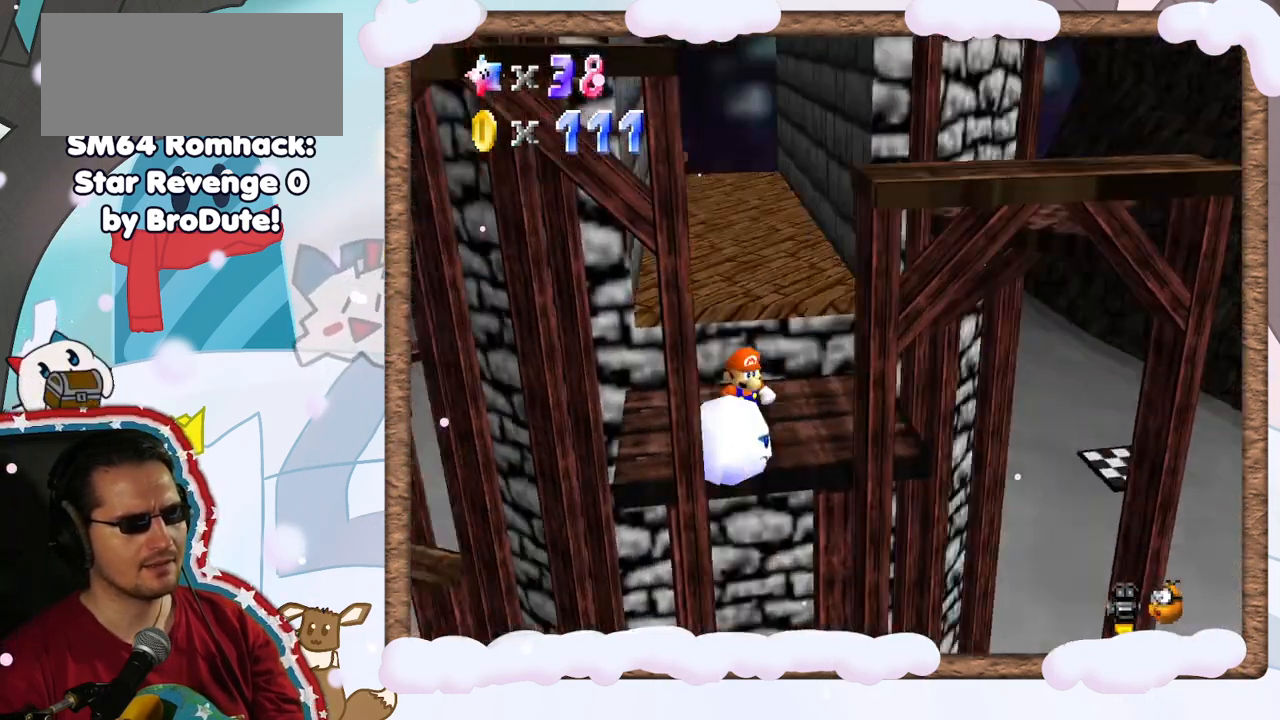
{"buttons": [], "left_stick": "center", "events": [[117, "C_RIGHT", "up"], [333, "A", "down"], [467, "A", "up"]]}
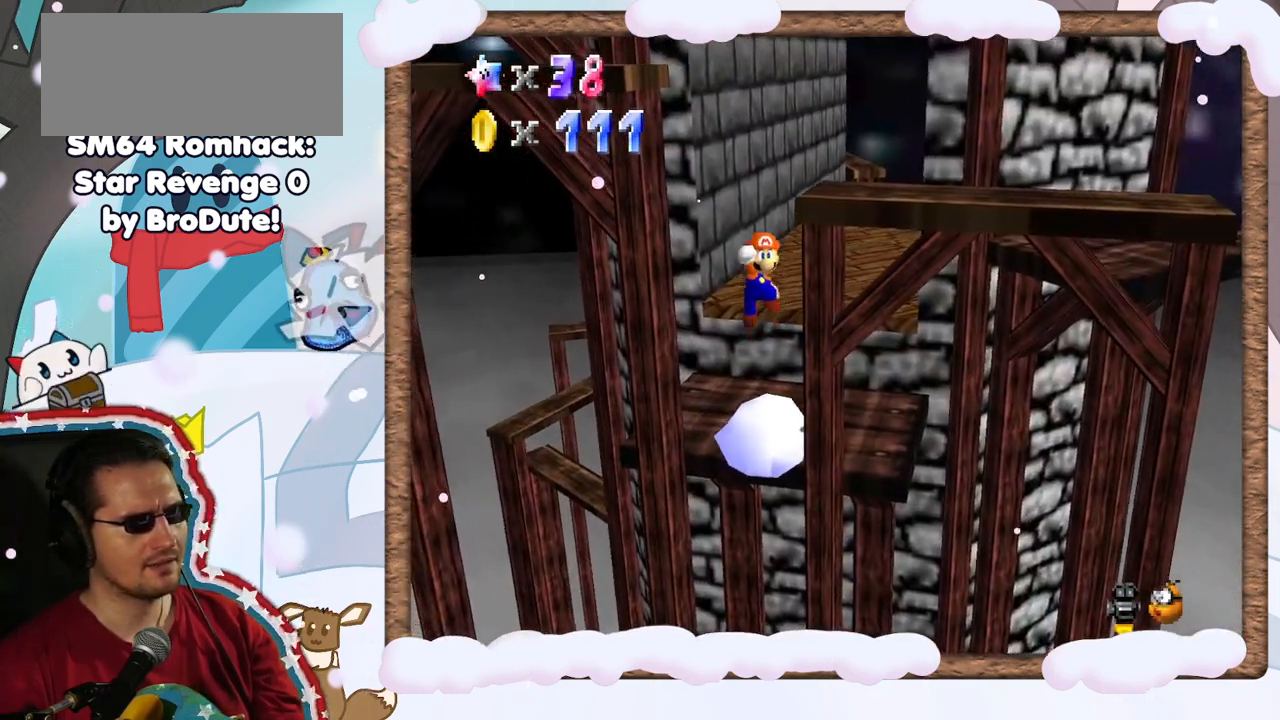
{"buttons": [], "left_stick": "center"}
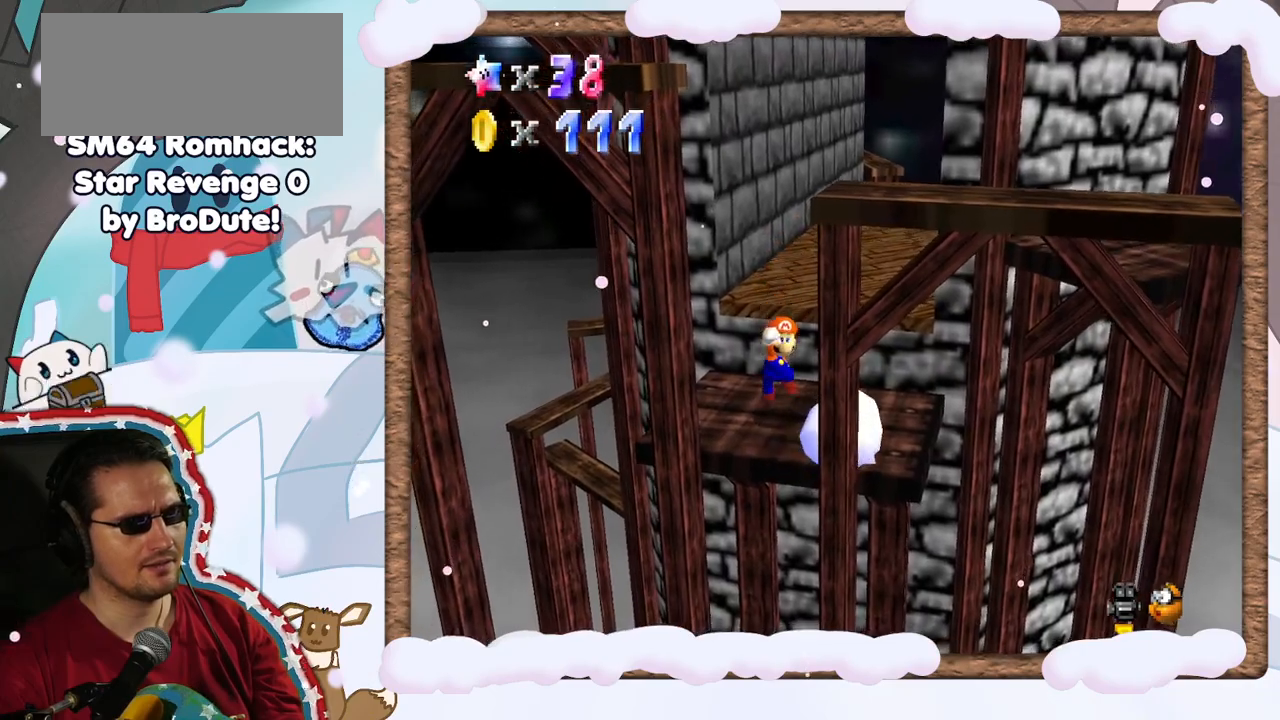
{"buttons": ["A"], "left_stick": "right", "events": [[167, "A", "down"], [167, "left_stick", "right"]]}
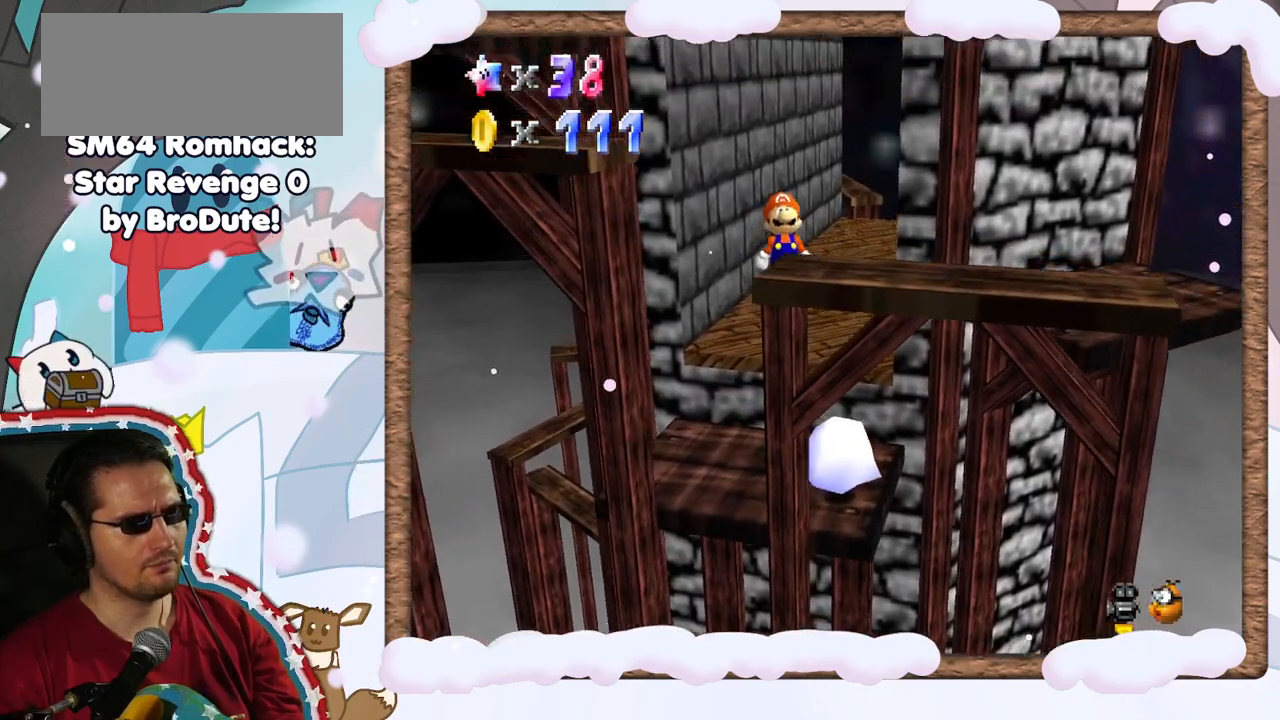
{"buttons": ["Z"], "left_stick": "center", "events": [[117, "left_stick", "center"], [150, "A", "up"], [217, "Z", "down"]]}
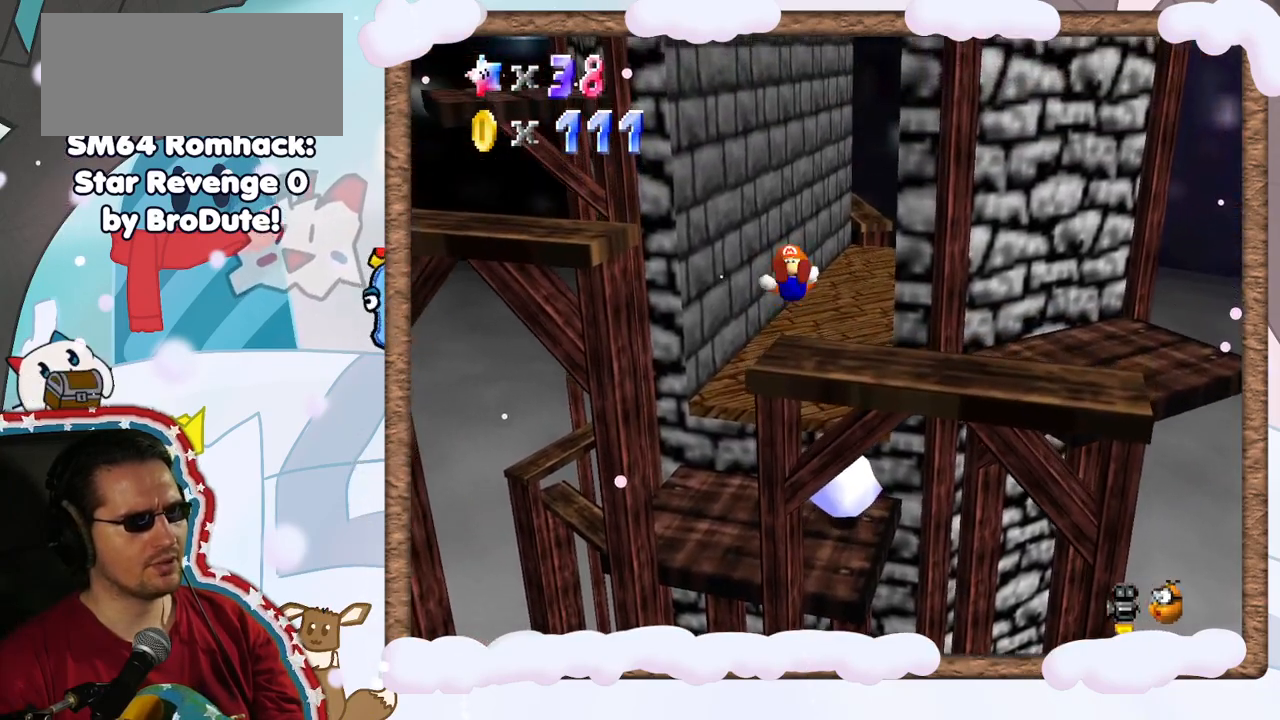
{"buttons": [], "left_stick": "center", "events": [[67, "Z", "up"]]}
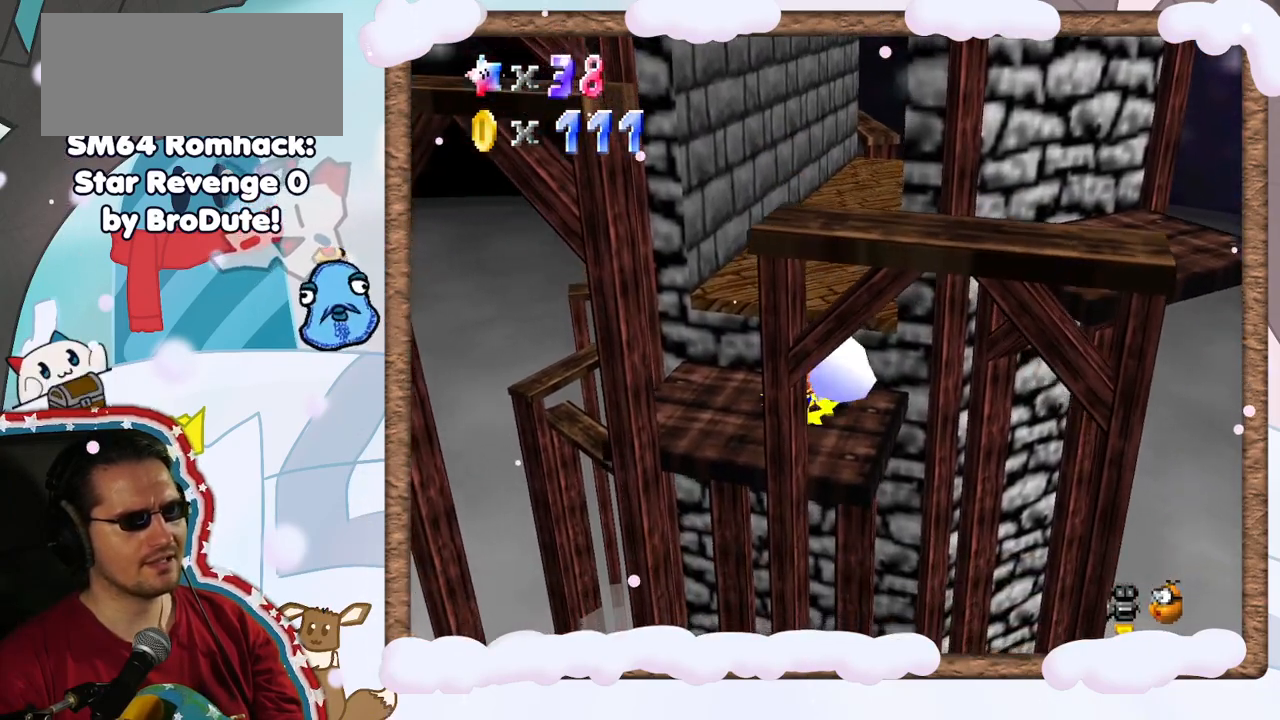
{"buttons": [], "left_stick": "center", "events": [[383, "C_LEFT", "down"], [483, "C_LEFT", "up"]]}
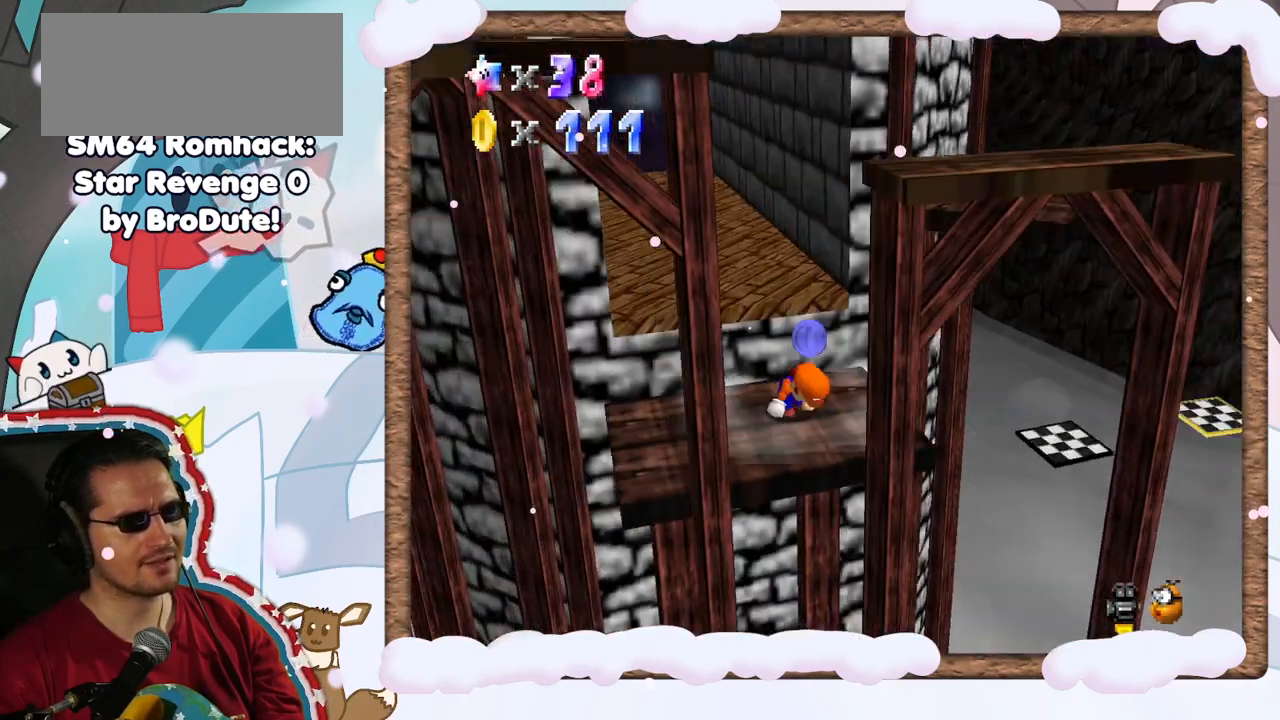
{"buttons": [], "left_stick": "center", "events": []}
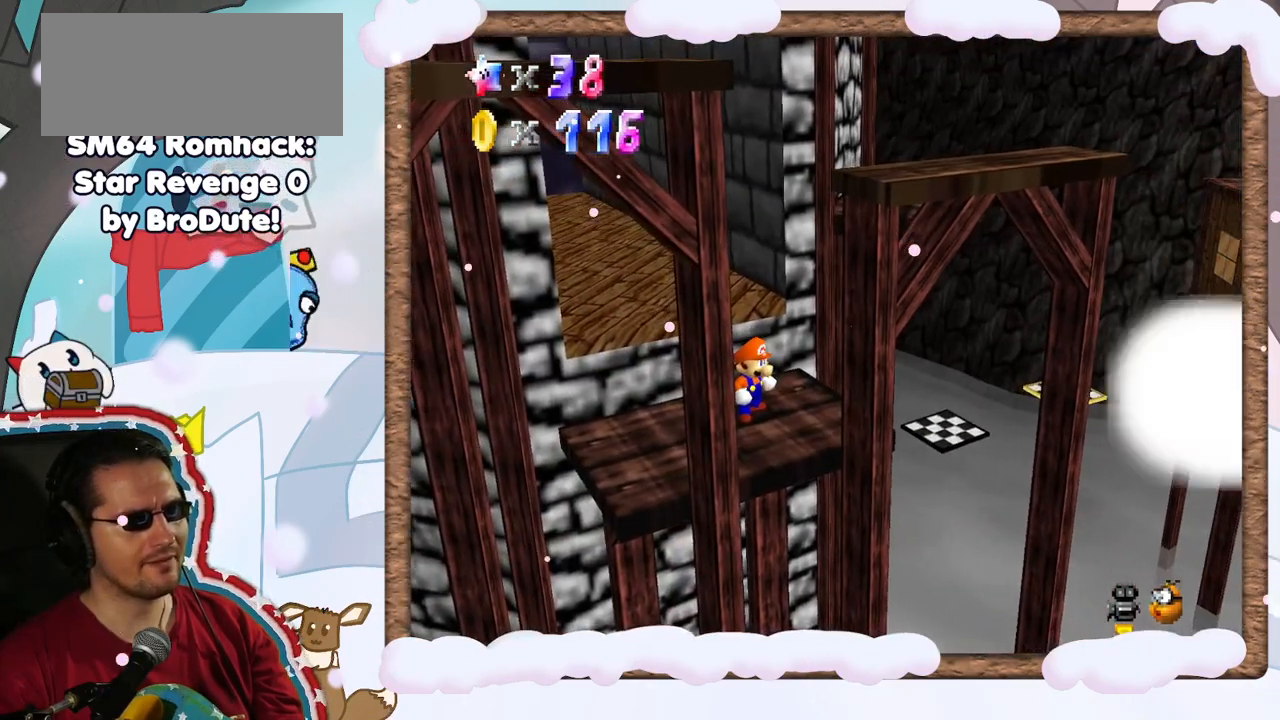
{"buttons": [], "left_stick": "center", "events": [[350, "C_RIGHT", "down"], [467, "C_RIGHT", "up"]]}